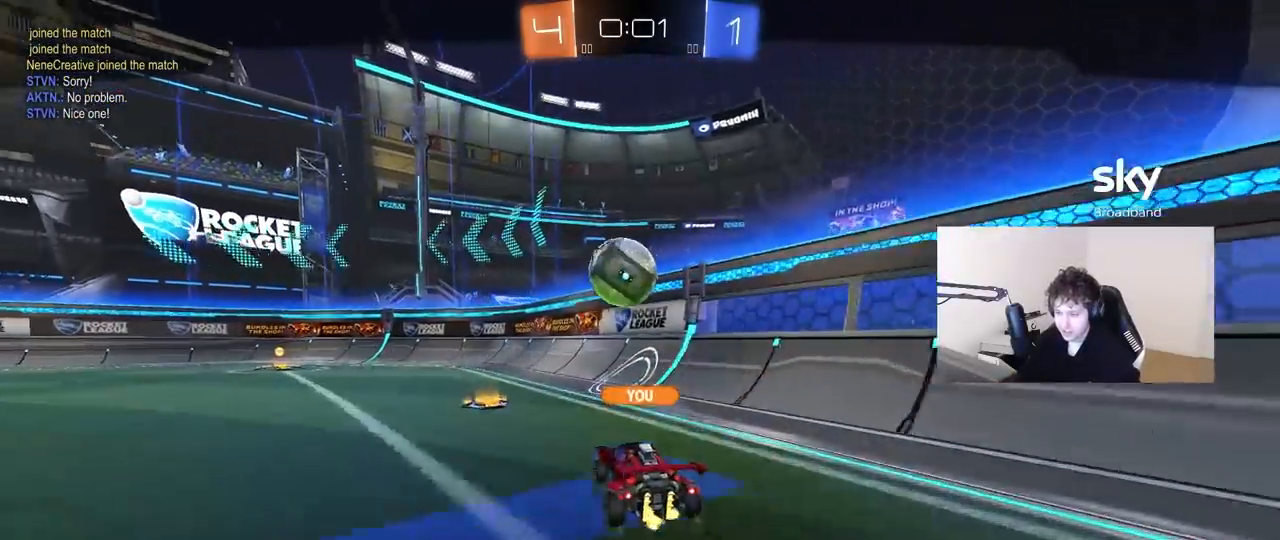
Gameplay with keyboard and mouse; each line is a JSON object with the keys and mouse buttons held at the frame after it. "events" lists presses ("down") and releases ("up") of "1", "2", "3", "4", "5", "a", "alt", "c", "caps_lock", "ctrl", "d", "e", "f", "g", "q", "r", "s", "shift", "space", "t", "tab", "v", "w", "x", "z" and "mouse_wheel" between this image and that frame as [ms after this image, input, new state], when the widget could be followed in between. "mouse_wheel" = the "wheel" button of the "mouse" list. No other keys are recorded. "wheel" means that the mouse wheel is clicked or scrolled. "mouse_move" is the direction in which the mouse moves at that frame (one of eight, or "still"), when it could be read.
{"keys": [], "mouse": [], "mouse_move": "still", "events": []}
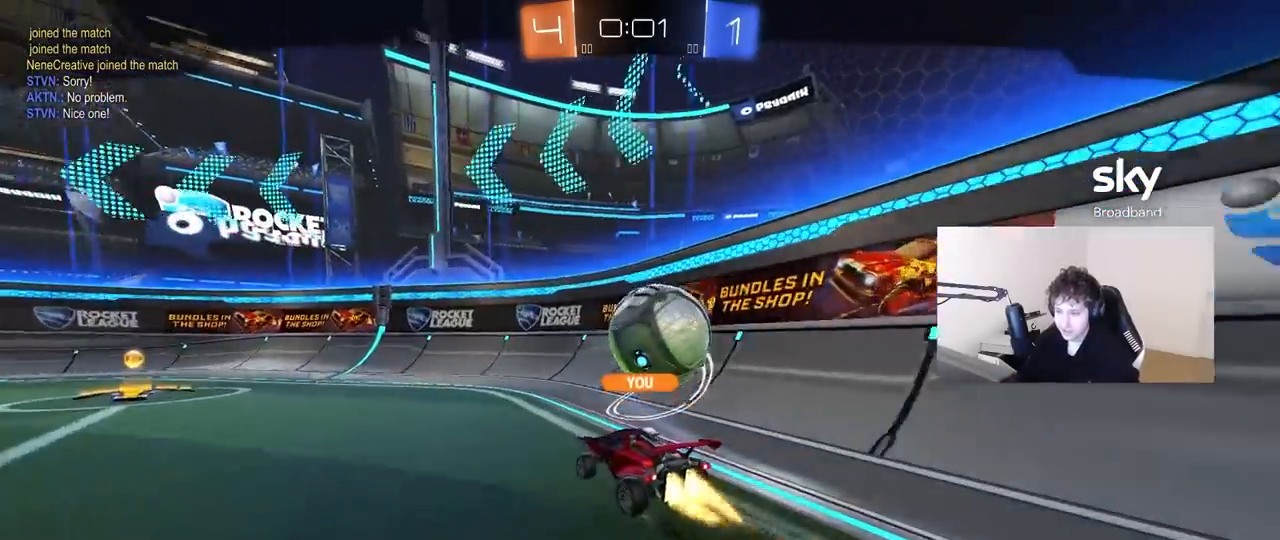
{"keys": [], "mouse": [], "mouse_move": "still", "events": []}
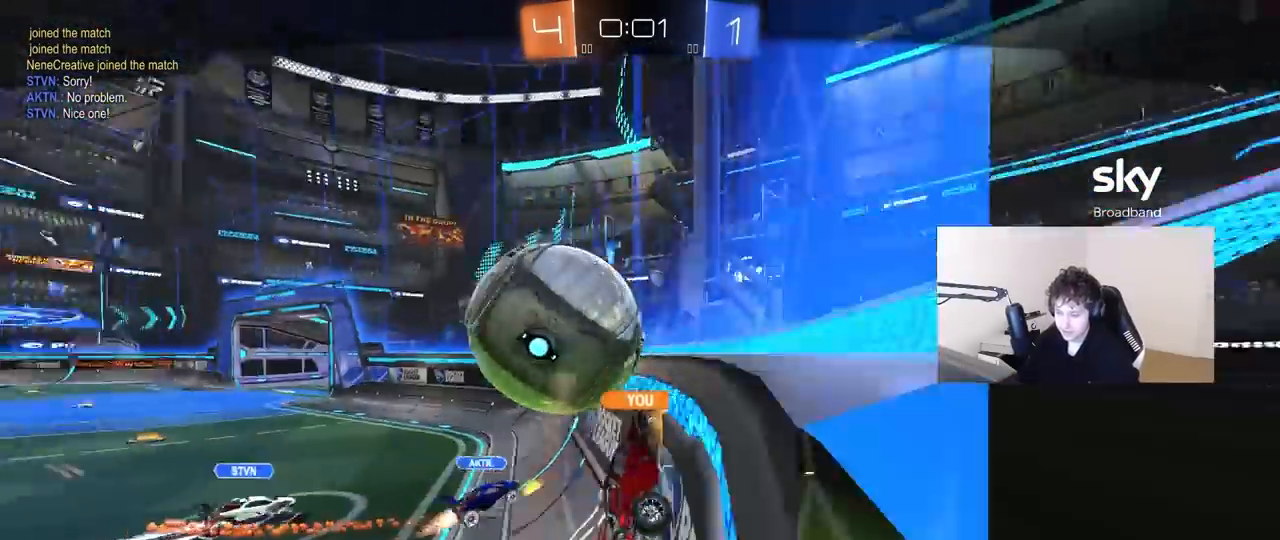
{"keys": [], "mouse": [], "mouse_move": "still", "events": []}
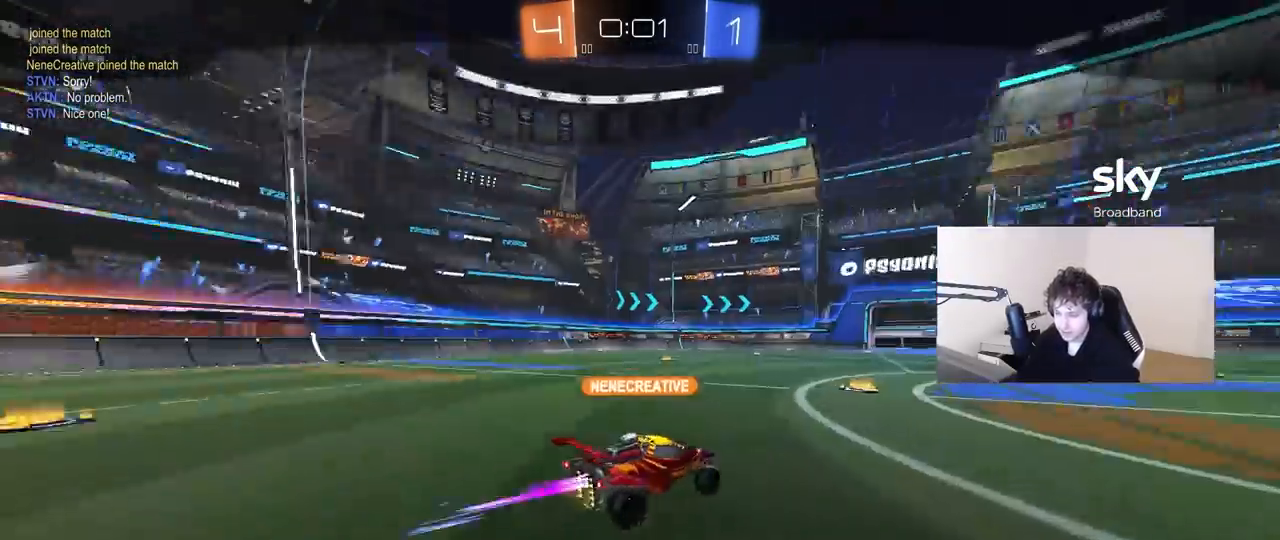
{"keys": [], "mouse": [], "mouse_move": "still", "events": []}
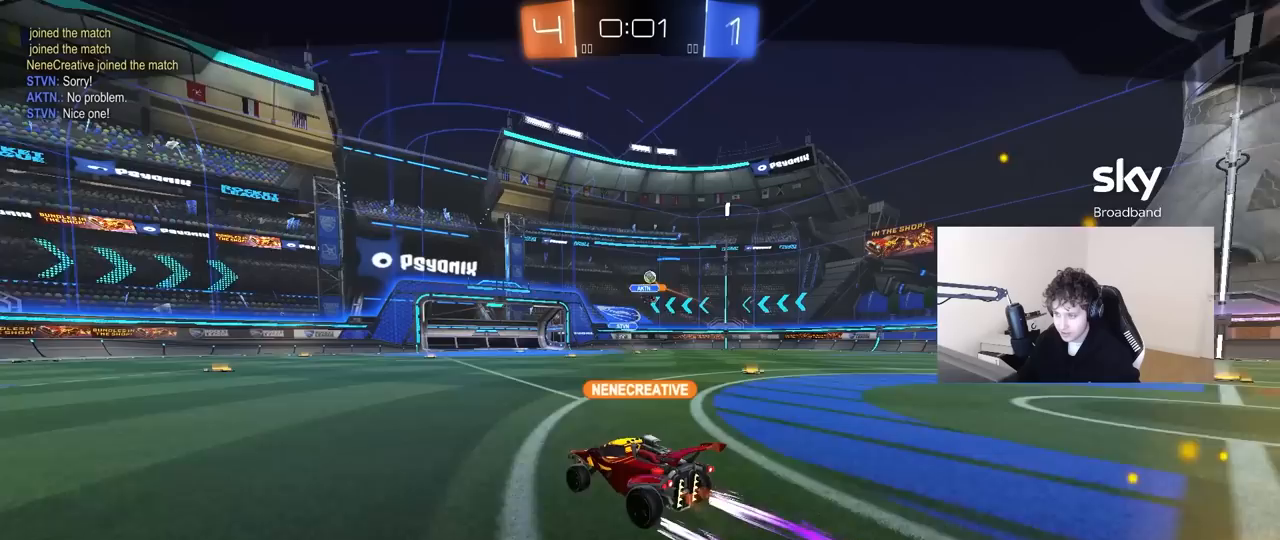
{"keys": [], "mouse": [], "mouse_move": "still", "events": []}
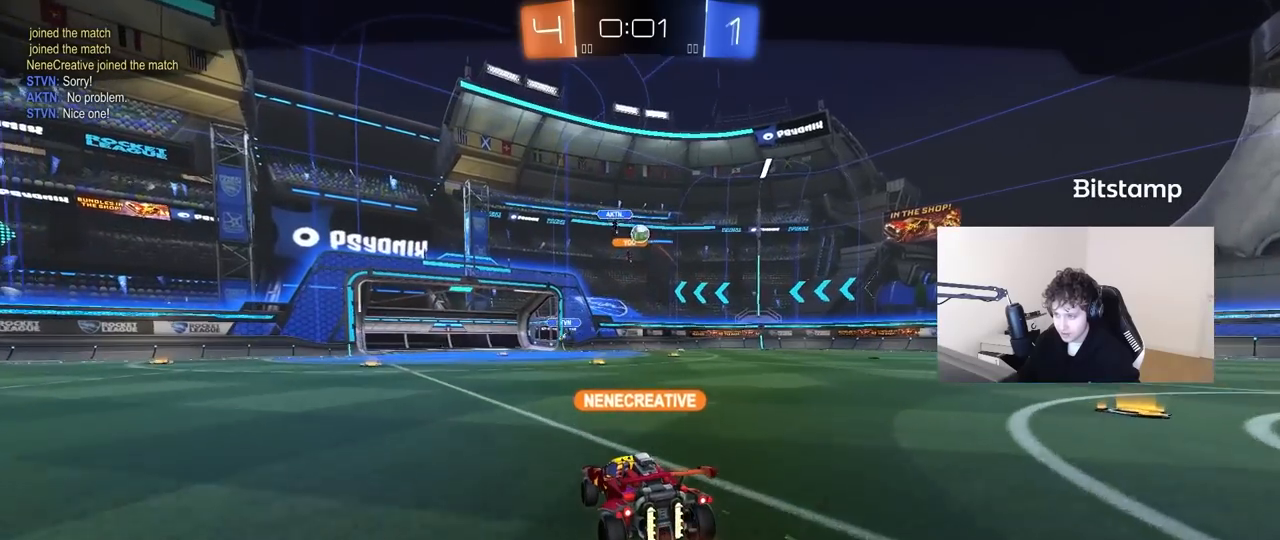
{"keys": [], "mouse": [], "mouse_move": "still", "events": []}
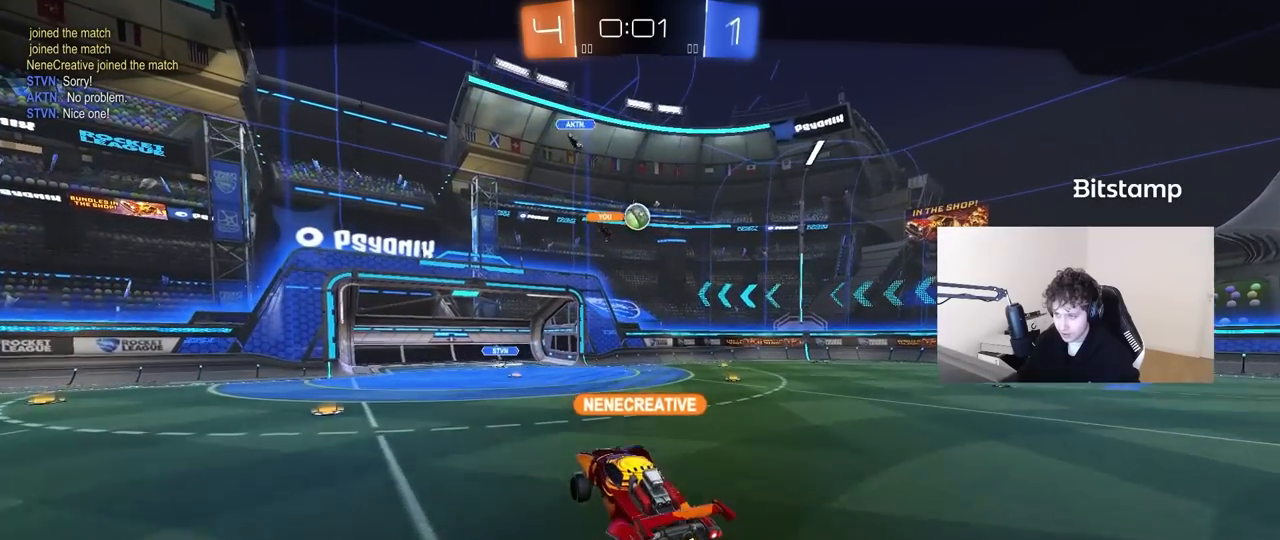
{"keys": [], "mouse": [], "mouse_move": "down-left", "events": []}
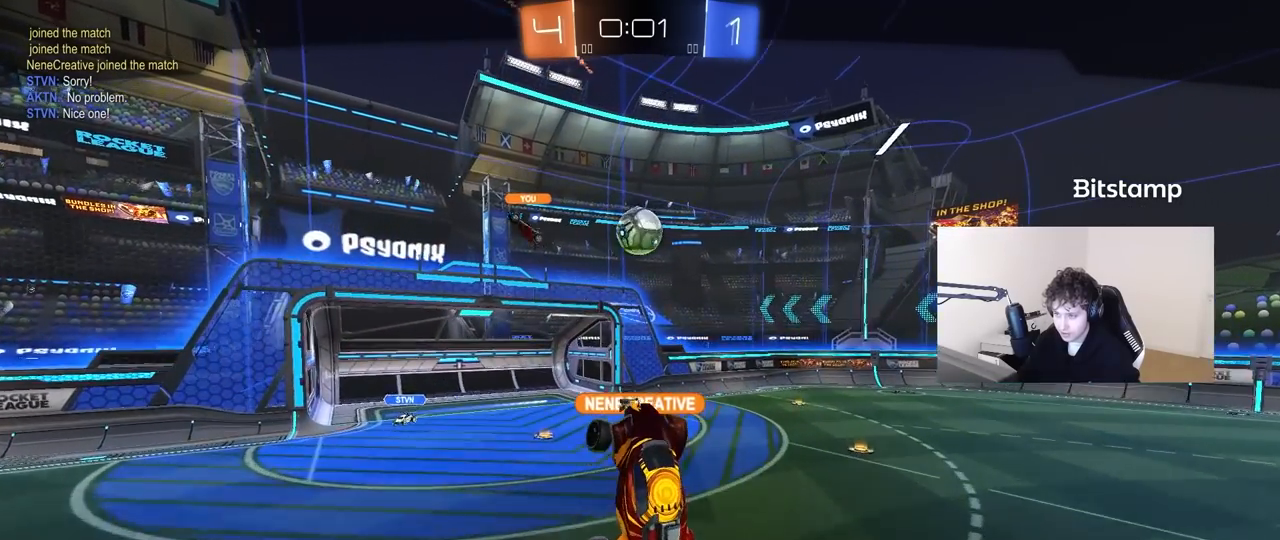
{"keys": ["tab"], "mouse": [], "mouse_move": "down", "events": [[467, "tab", "down"]]}
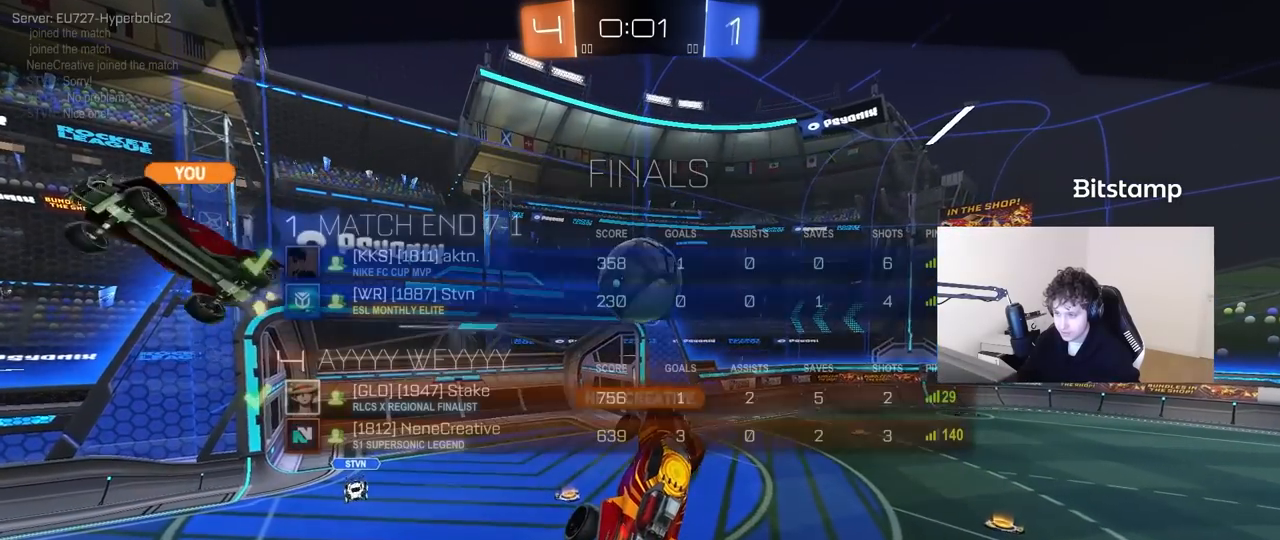
{"keys": ["tab"], "mouse": [], "mouse_move": "still", "events": []}
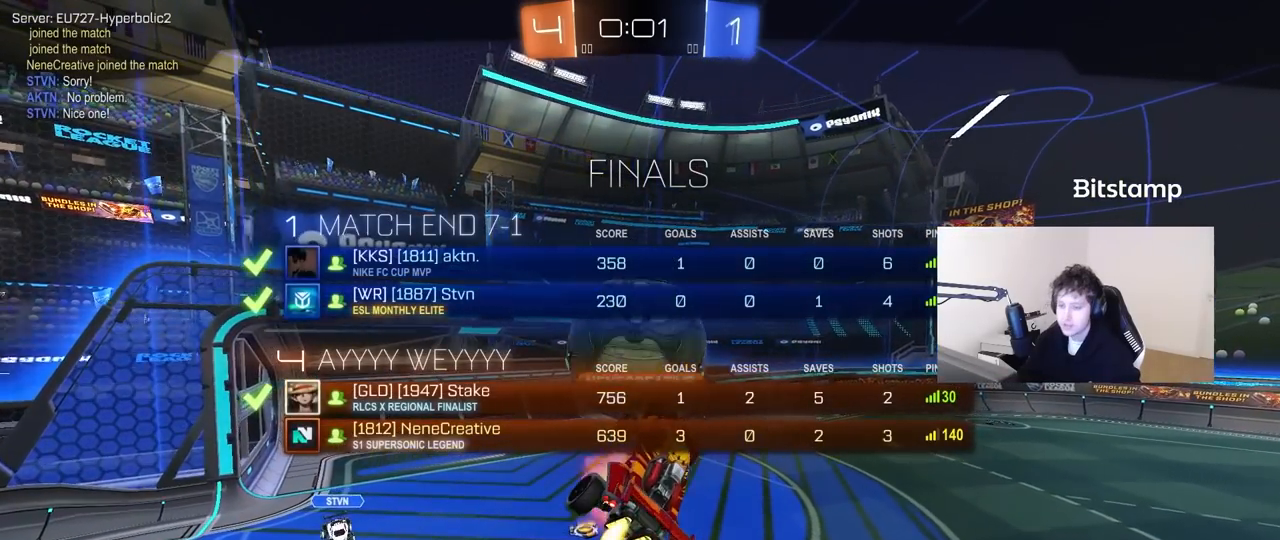
{"keys": [], "mouse": [], "mouse_move": "left", "events": [[117, "tab", "up"]]}
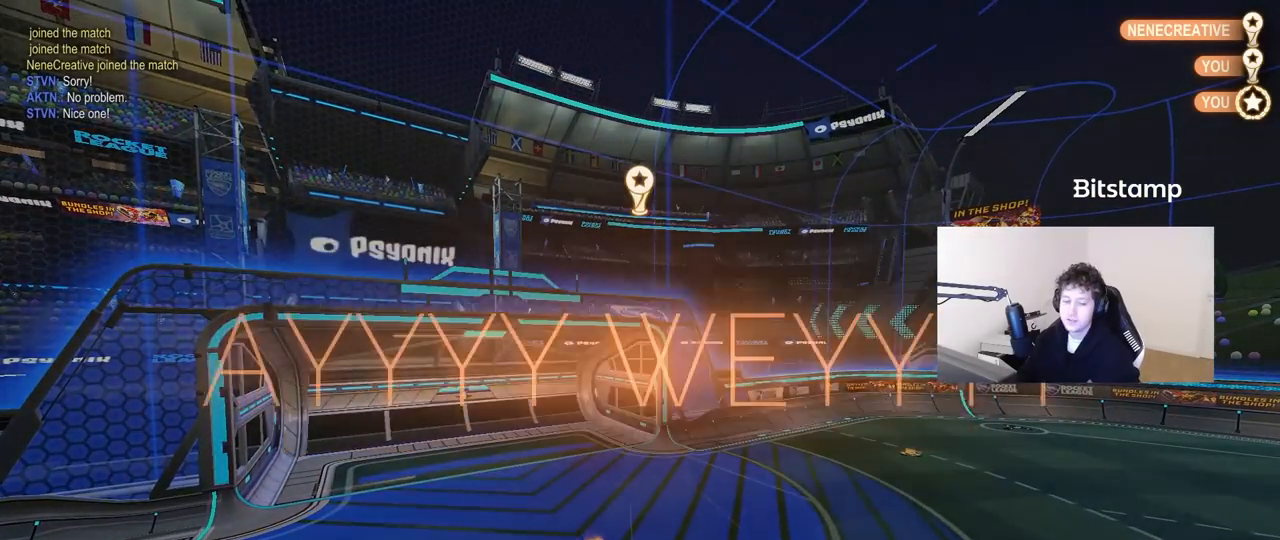
{"keys": [], "mouse": [], "mouse_move": "still", "events": []}
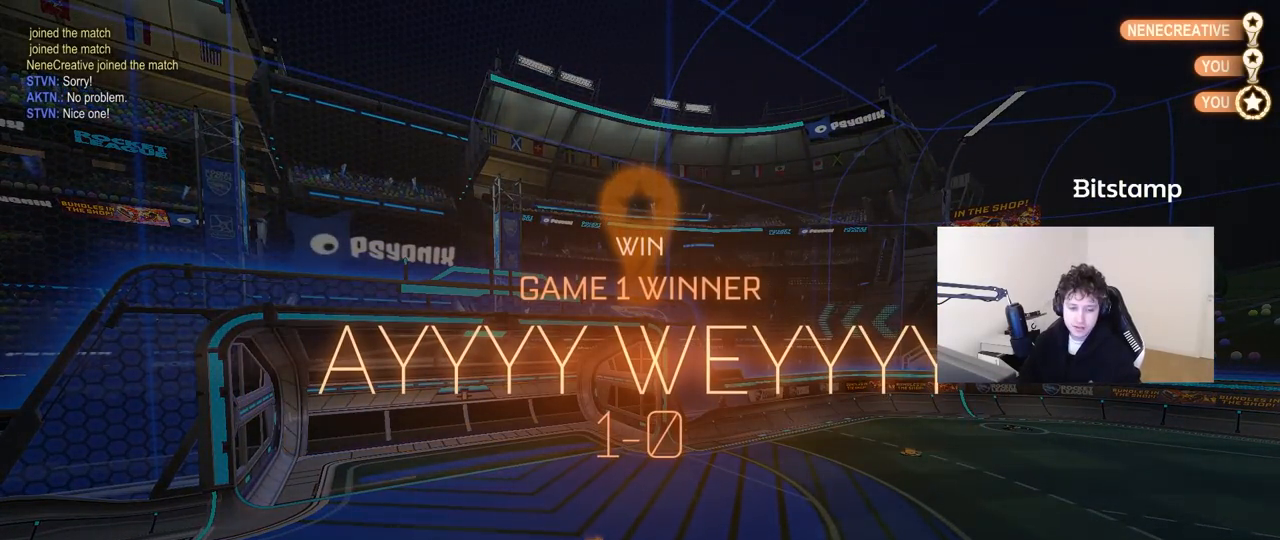
{"keys": [], "mouse": [], "mouse_move": "still", "events": []}
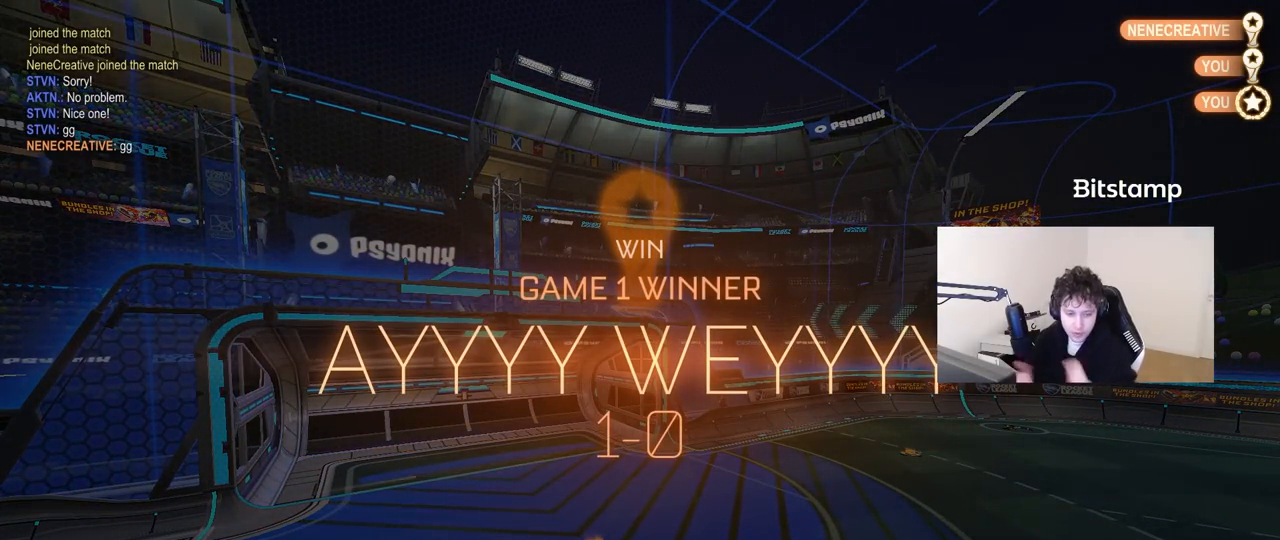
{"keys": [], "mouse": [], "mouse_move": "still", "events": []}
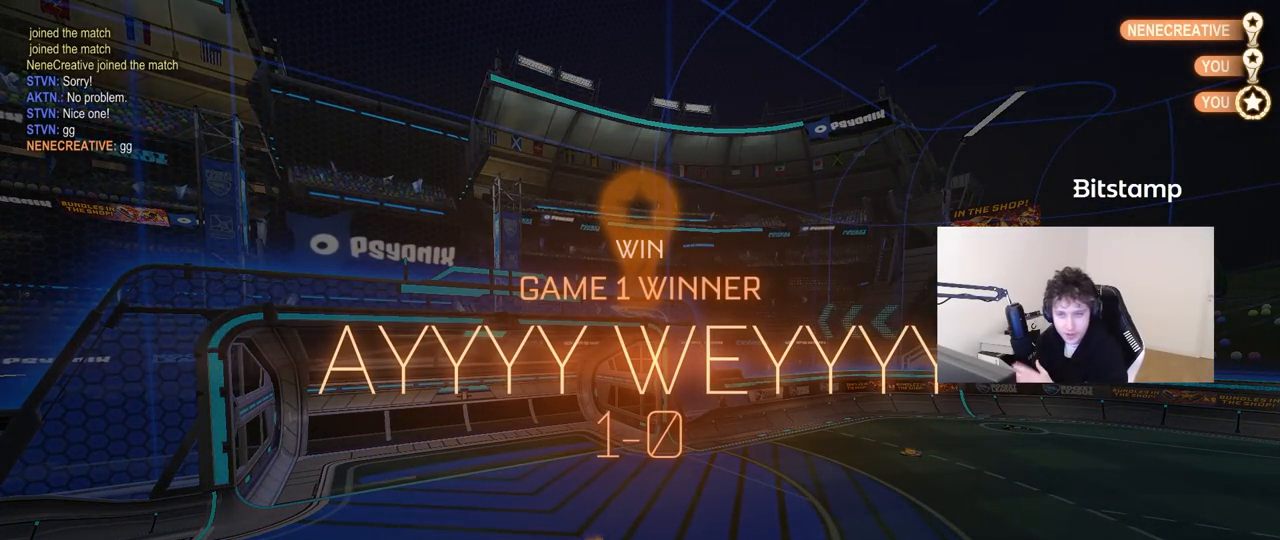
{"keys": [], "mouse": [], "mouse_move": "still", "events": []}
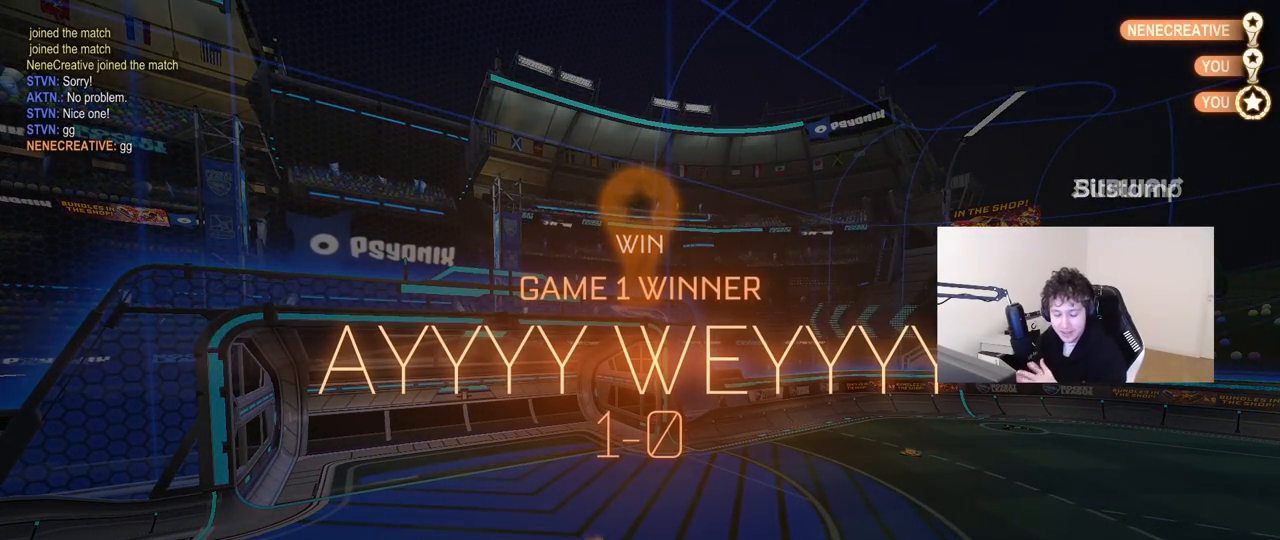
{"keys": [], "mouse": [], "mouse_move": "still", "events": []}
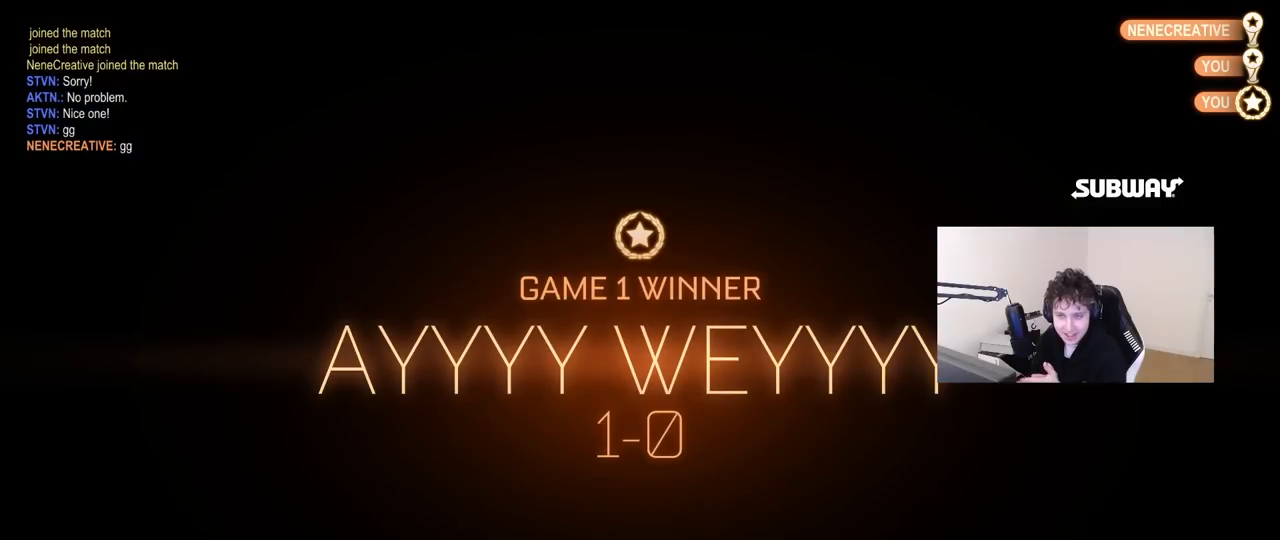
{"keys": [], "mouse": [], "mouse_move": "still", "events": []}
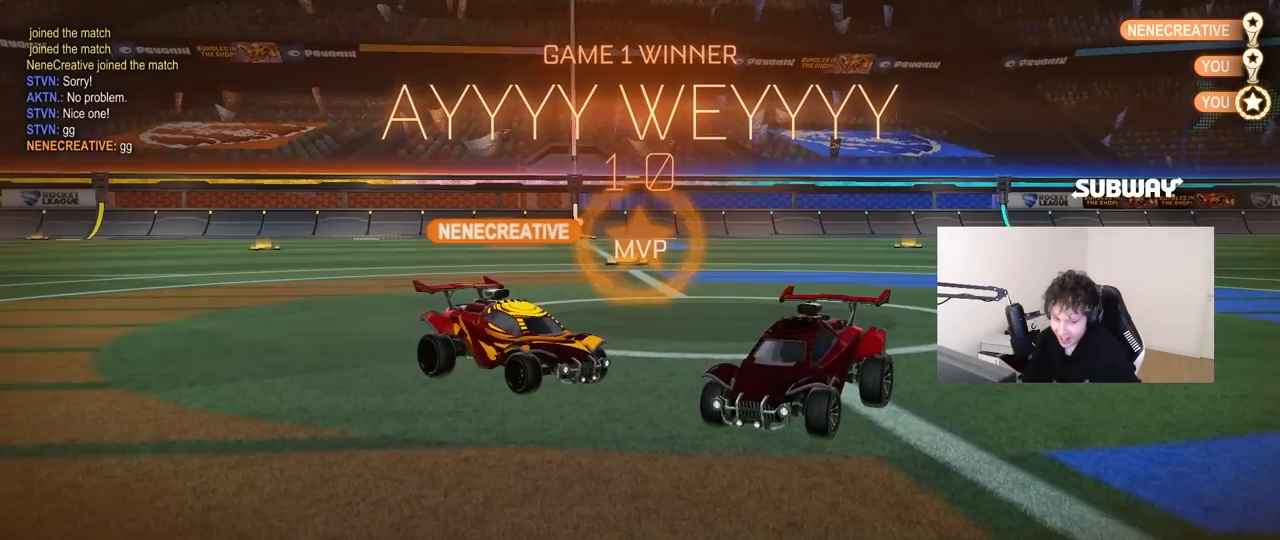
{"keys": [], "mouse": [], "mouse_move": "still", "events": []}
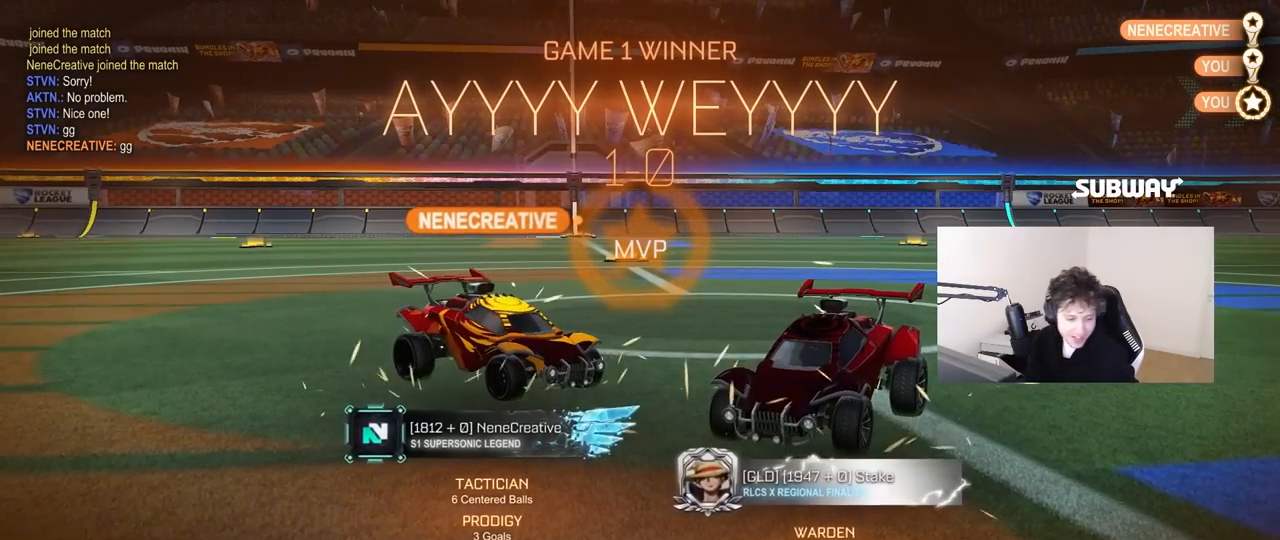
{"keys": [], "mouse": [], "mouse_move": "still", "events": []}
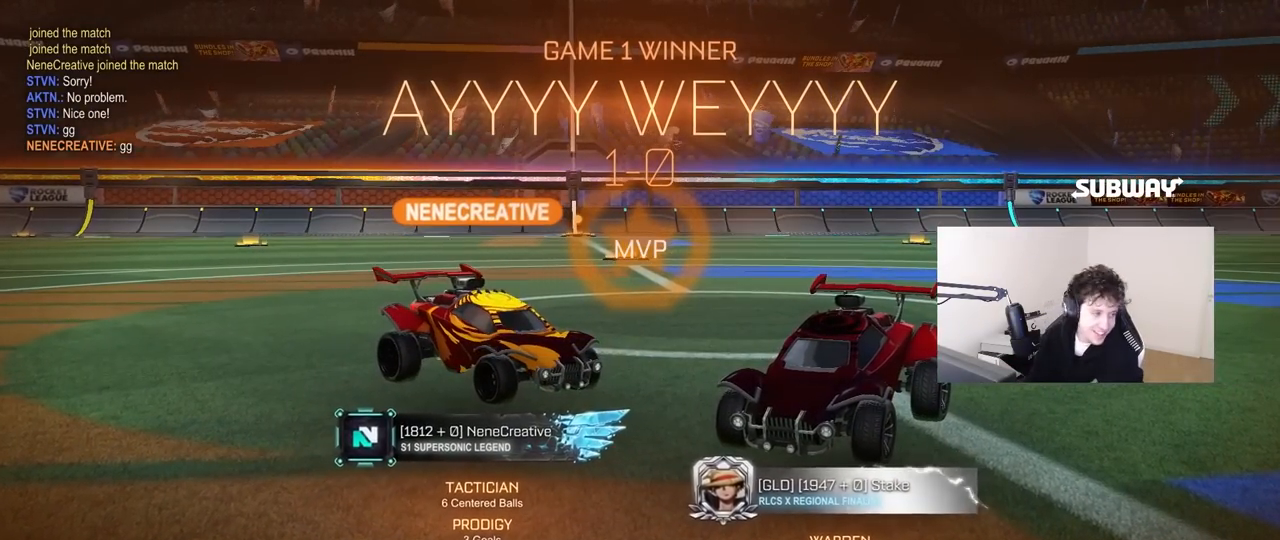
{"keys": [], "mouse": [], "mouse_move": "left", "events": []}
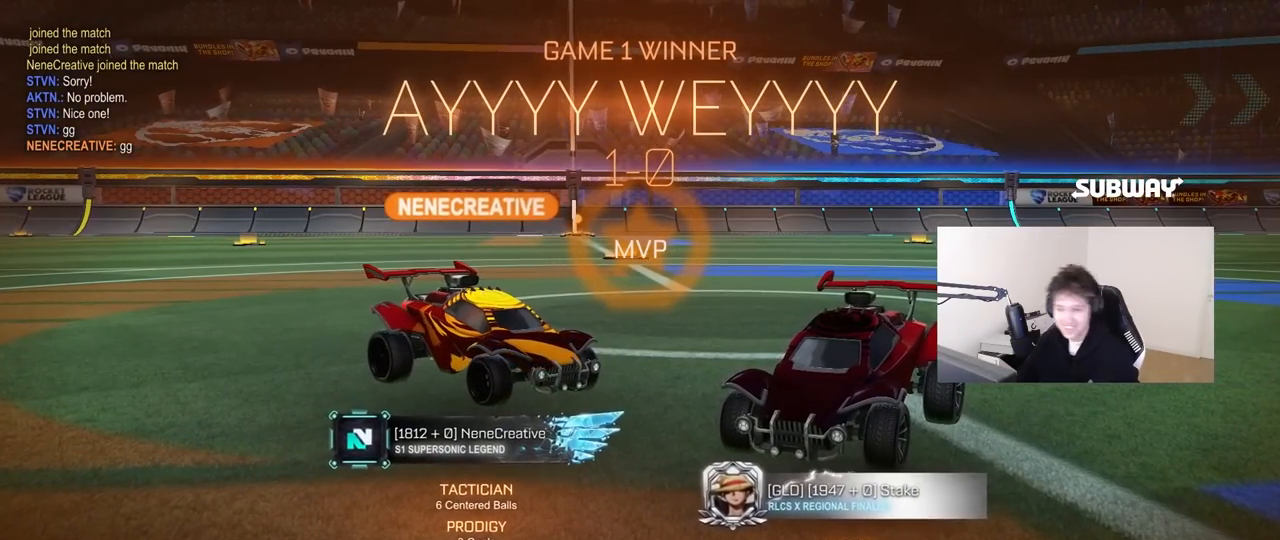
{"keys": [], "mouse": [], "mouse_move": "down-left", "events": []}
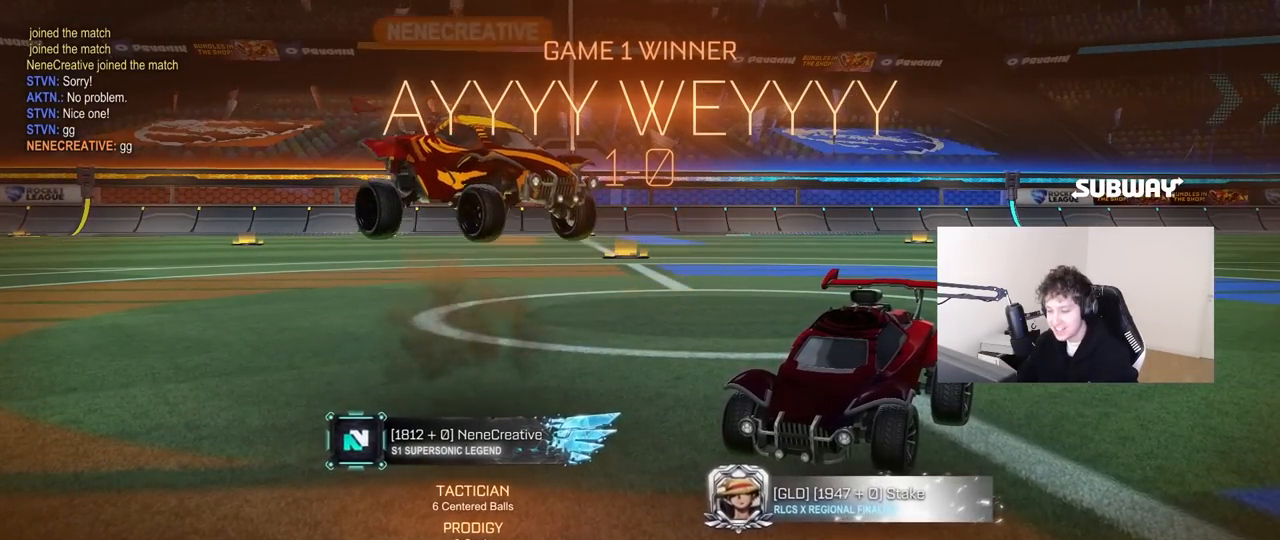
{"keys": [], "mouse": [], "mouse_move": "still", "events": []}
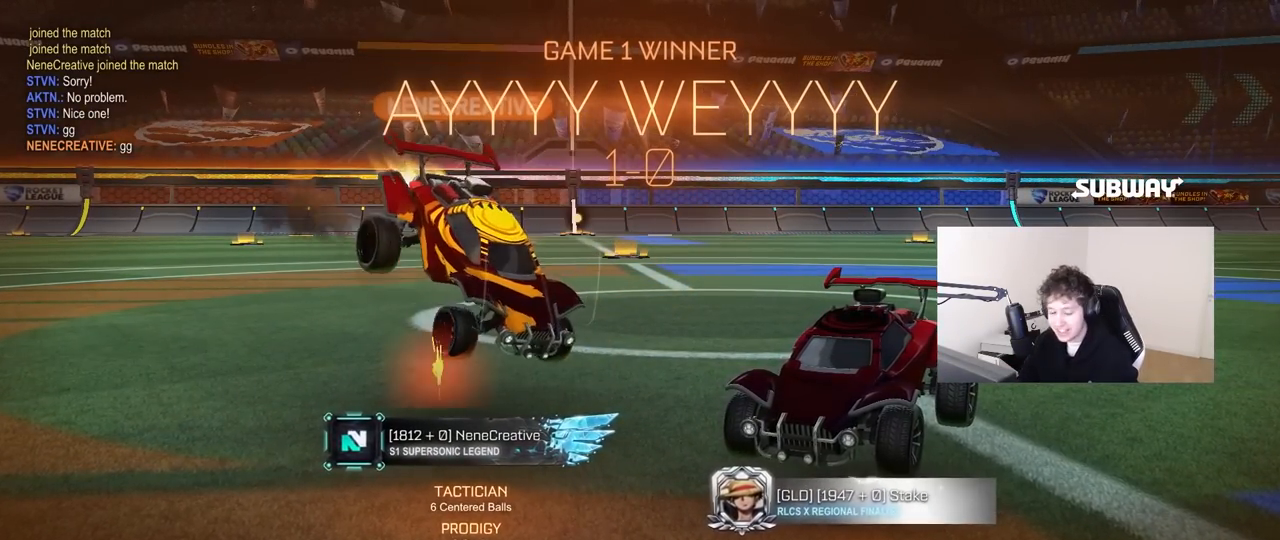
{"keys": [], "mouse": [], "mouse_move": "still", "events": []}
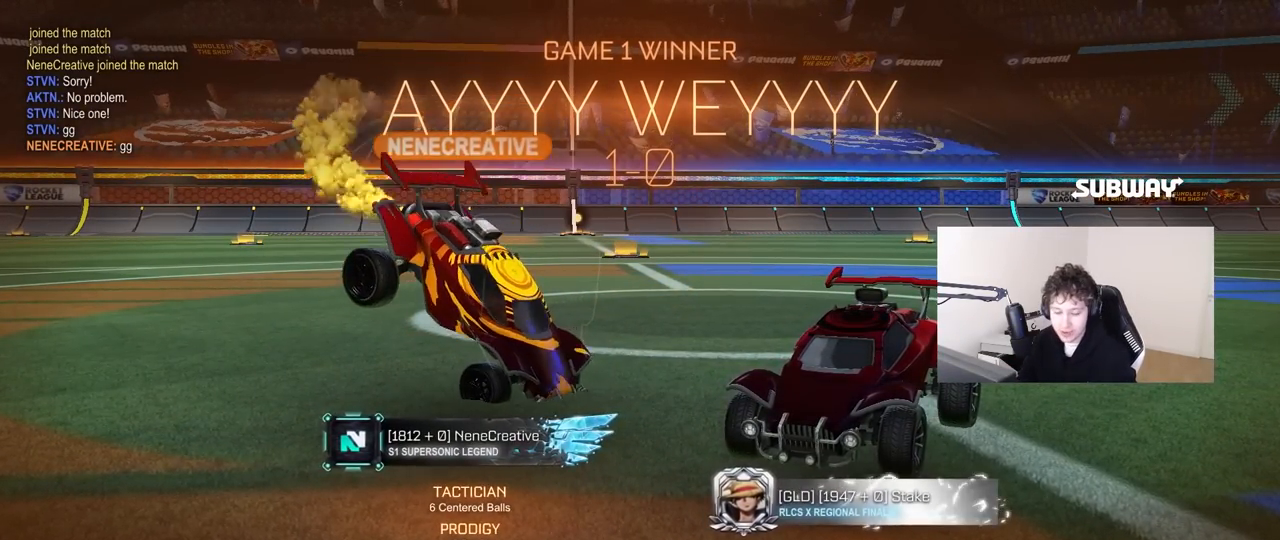
{"keys": [], "mouse": [], "mouse_move": "still", "events": []}
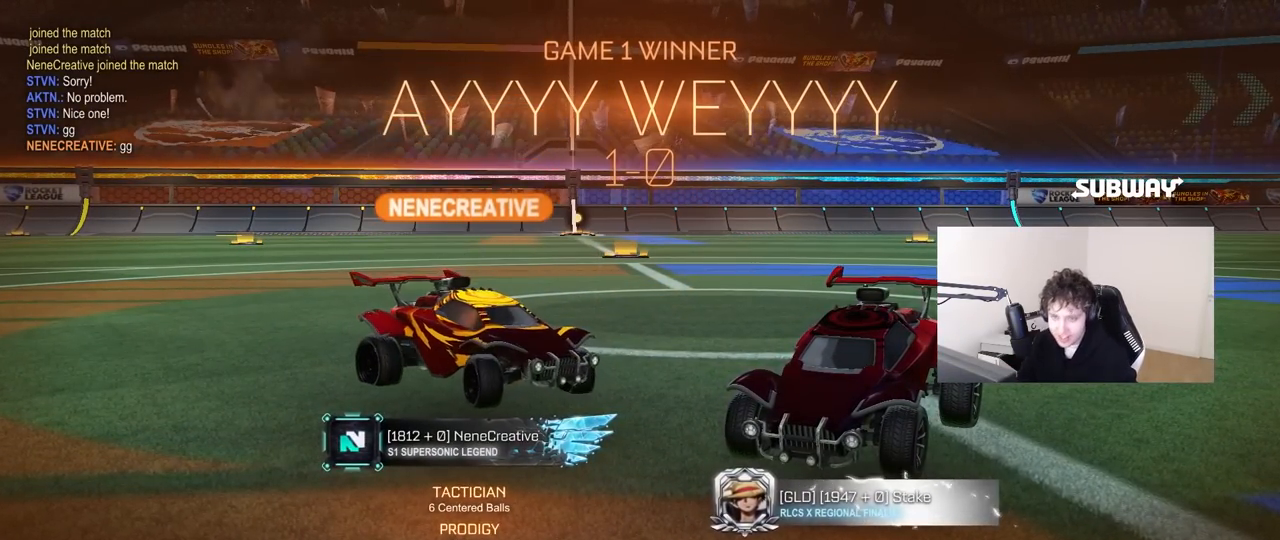
{"keys": [], "mouse": [], "mouse_move": "still", "events": []}
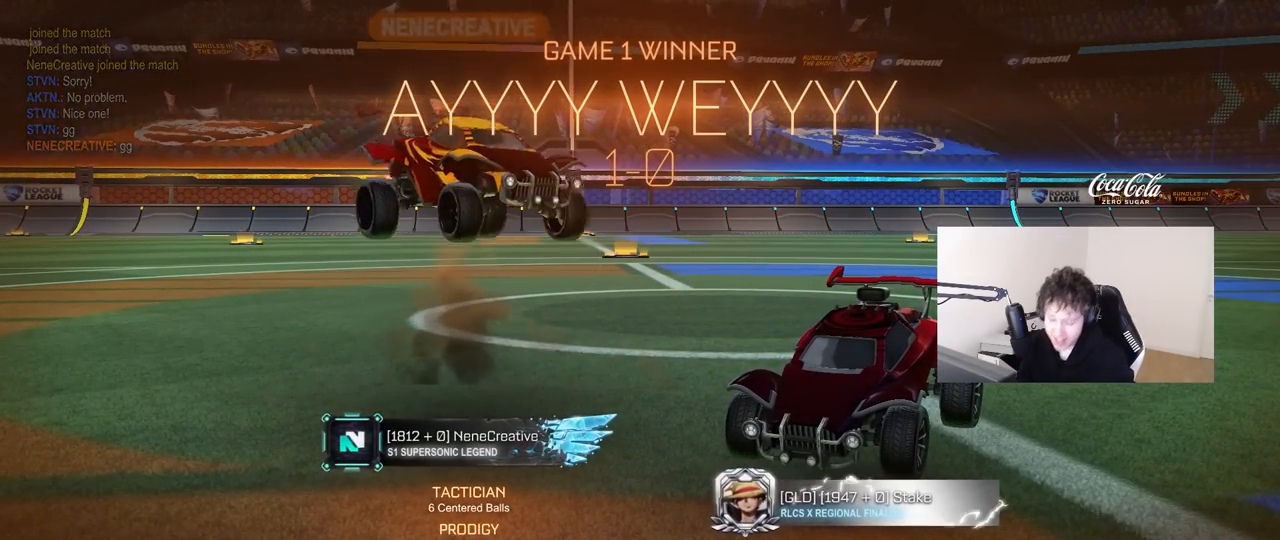
{"keys": [], "mouse": [], "mouse_move": "still", "events": []}
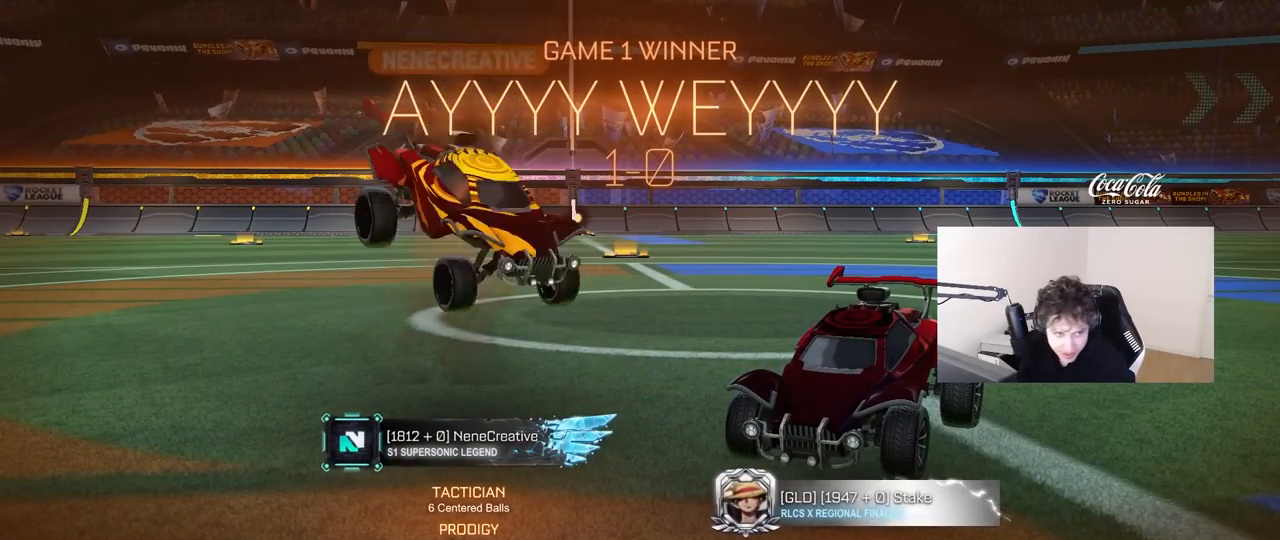
{"keys": [], "mouse": [], "mouse_move": "still", "events": []}
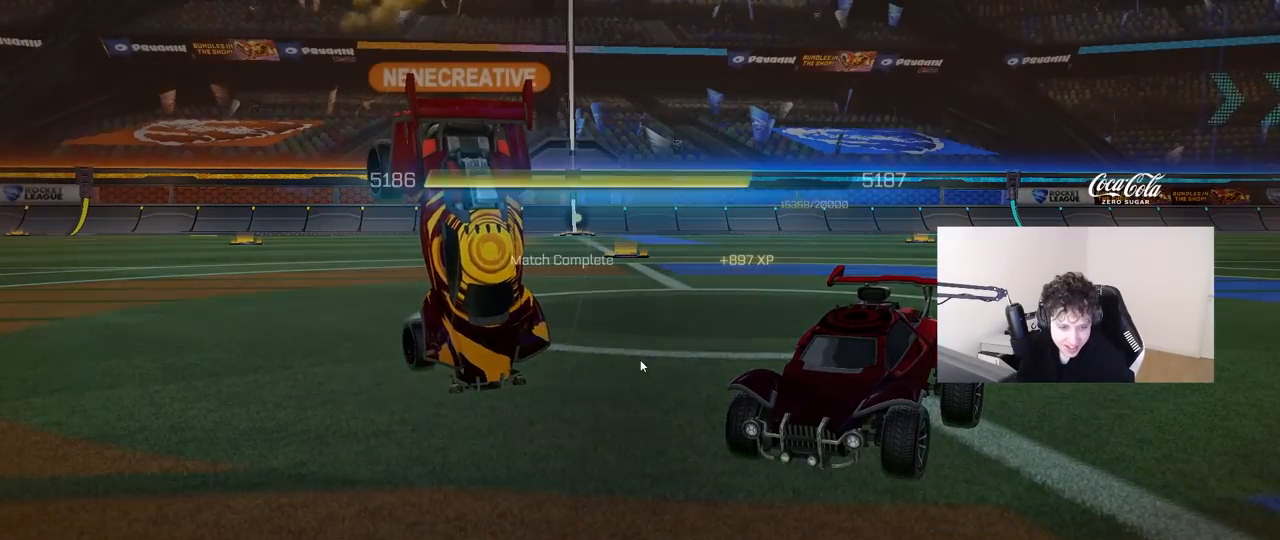
{"keys": [], "mouse": [], "mouse_move": "still", "events": []}
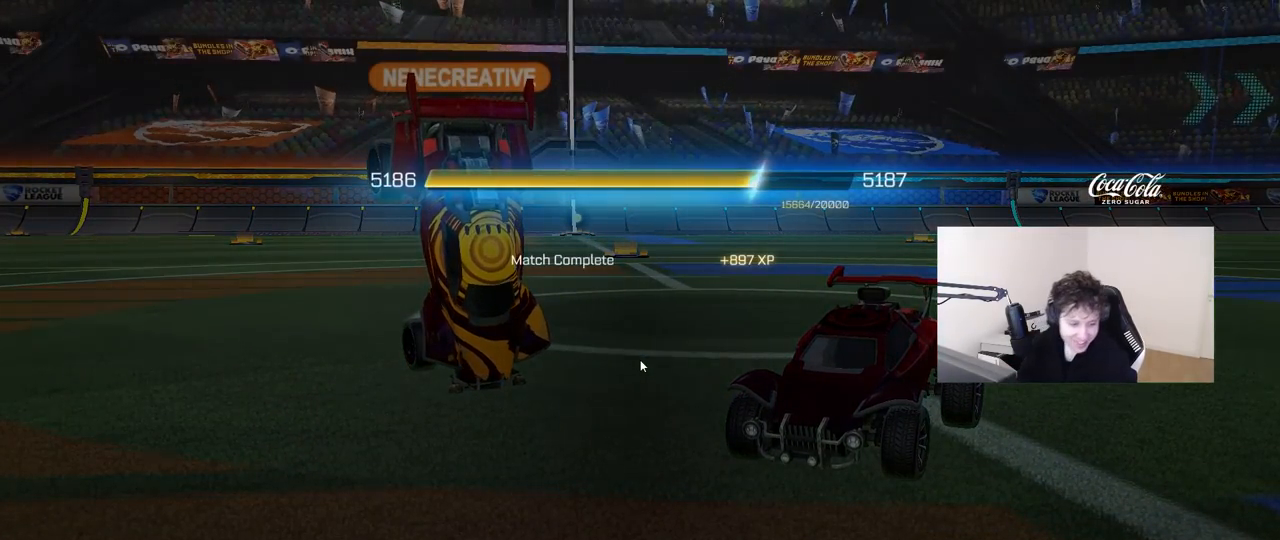
{"keys": [], "mouse": [], "mouse_move": "still", "events": []}